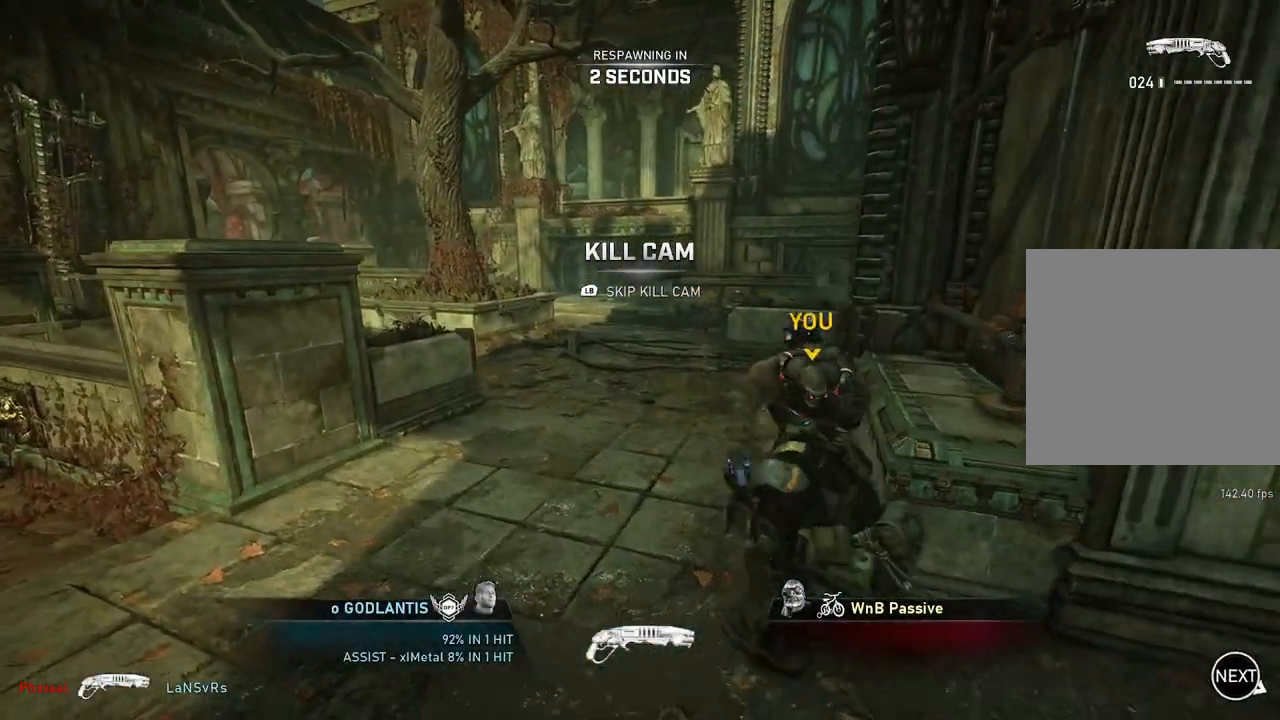
Gameplay with a controller (Xbox layout); each line is a JSON object with the inputs held at the frame after it. "events" lists button and stick changes between this image and that frame as [ms after this image, input, new state], when the widget could be followed in between.
{"buttons": [], "left_stick": "up", "right_stick": "center", "events": [[333, "left_stick", "up"], [367, "L1", "down"], [450, "L1", "up"]]}
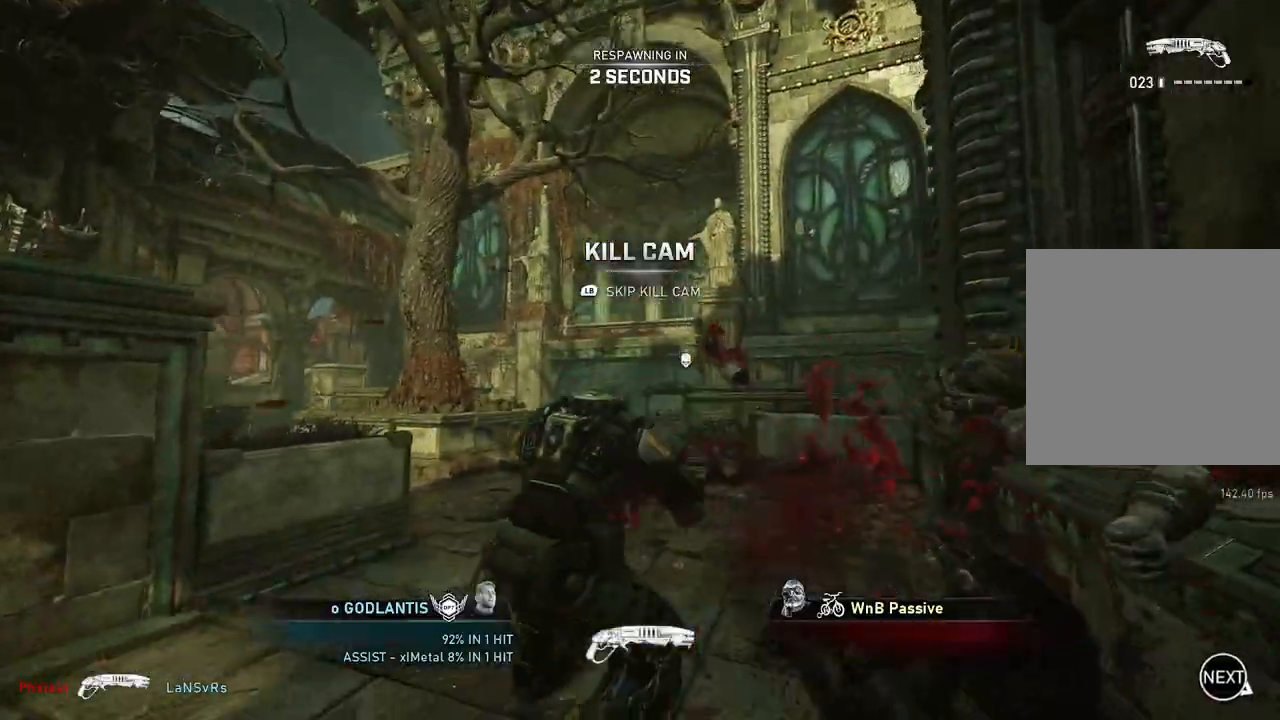
{"buttons": ["L1"], "left_stick": "up", "right_stick": "center", "events": [[33, "L1", "down"], [83, "L1", "up"], [167, "L1", "down"], [217, "L1", "up"], [317, "L1", "down"], [367, "L1", "up"], [450, "L1", "down"]]}
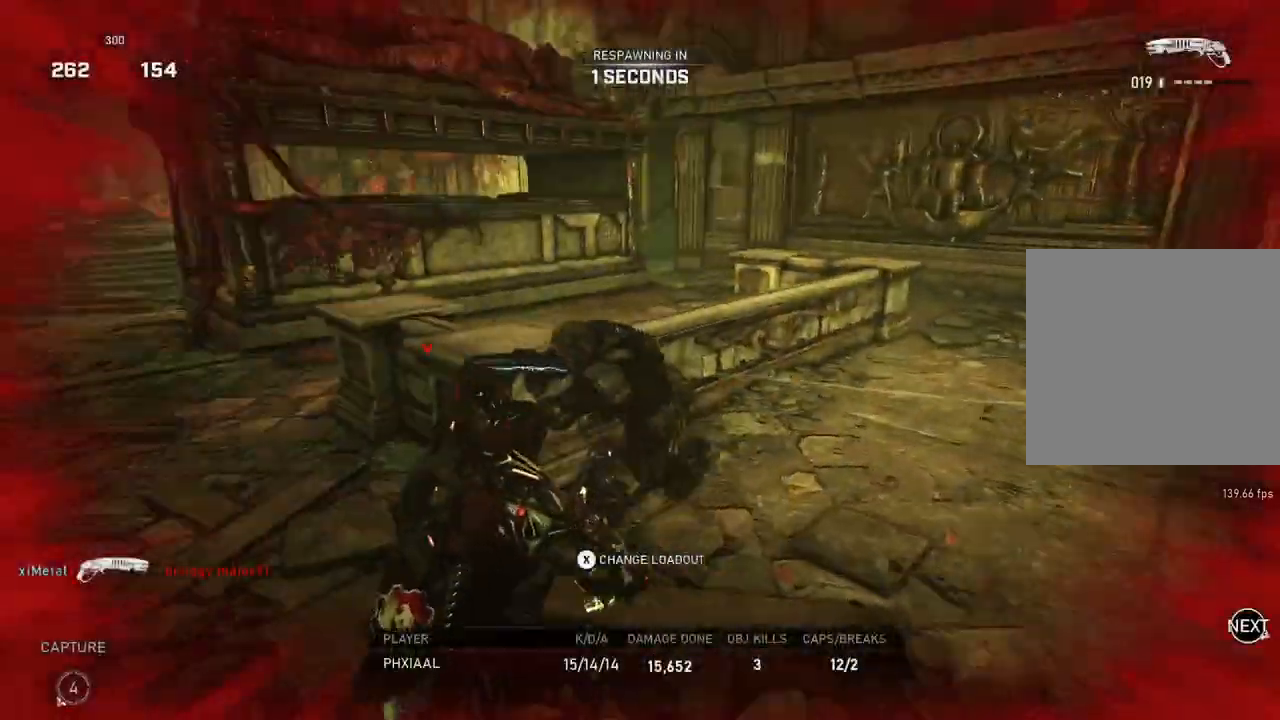
{"buttons": [], "left_stick": "up", "right_stick": "center", "events": [[17, "L1", "up"], [100, "L1", "down"], [167, "L1", "up"], [250, "L1", "down"], [317, "L1", "up"], [417, "L1", "down"], [467, "L1", "up"]]}
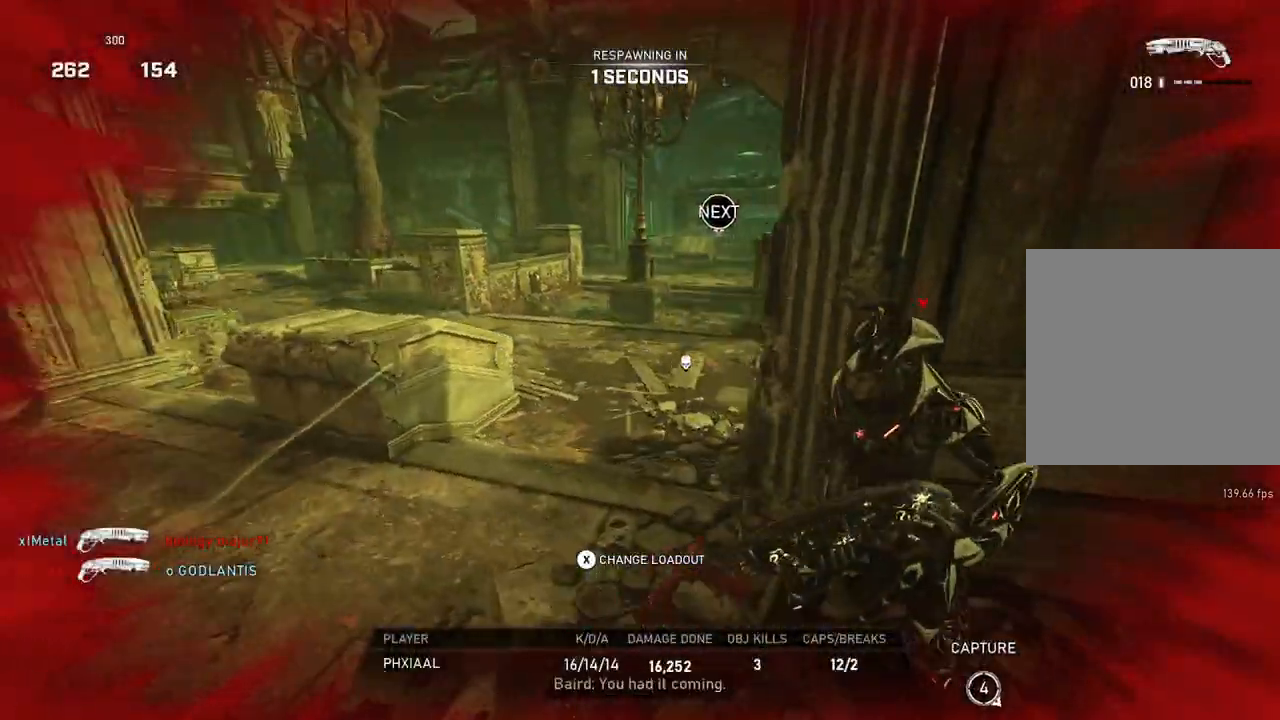
{"buttons": ["L1"], "left_stick": "up", "right_stick": "center", "events": [[67, "L1", "down"], [117, "L1", "up"], [217, "L1", "down"], [267, "L1", "up"], [367, "L1", "down"], [417, "L1", "up"], [500, "L1", "down"]]}
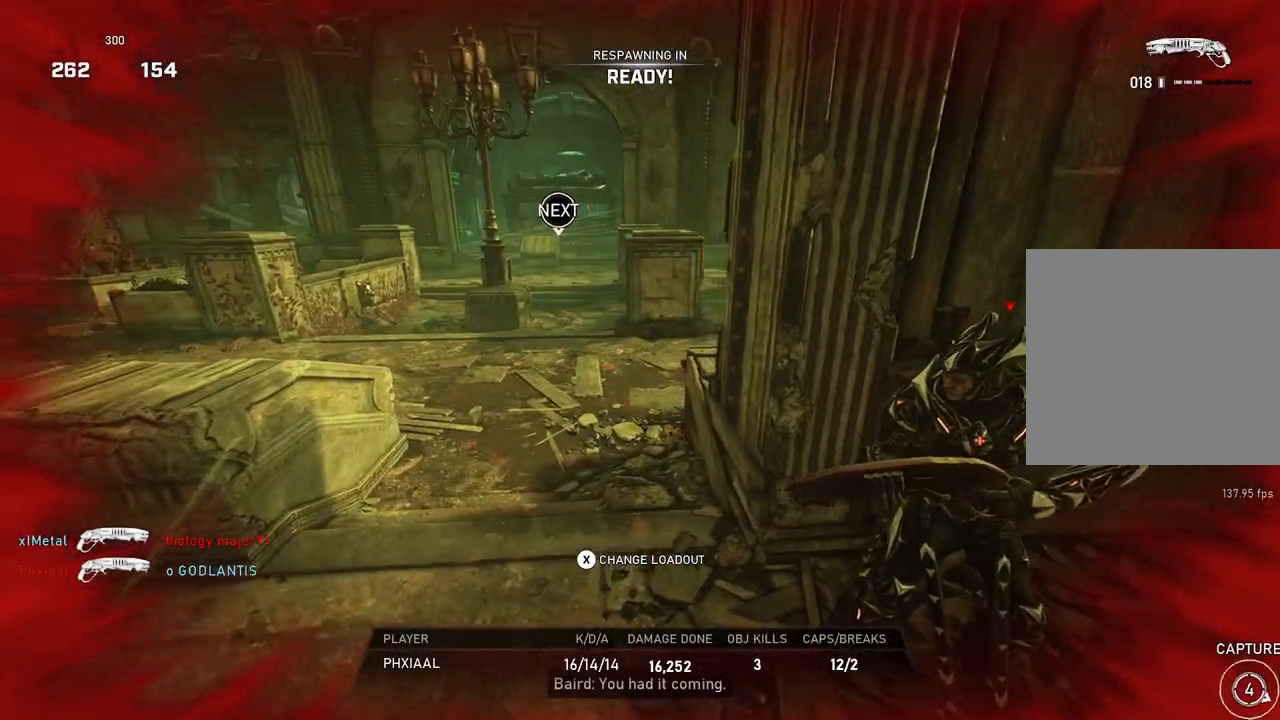
{"buttons": [], "left_stick": "up", "right_stick": "center", "events": [[67, "L1", "up"]]}
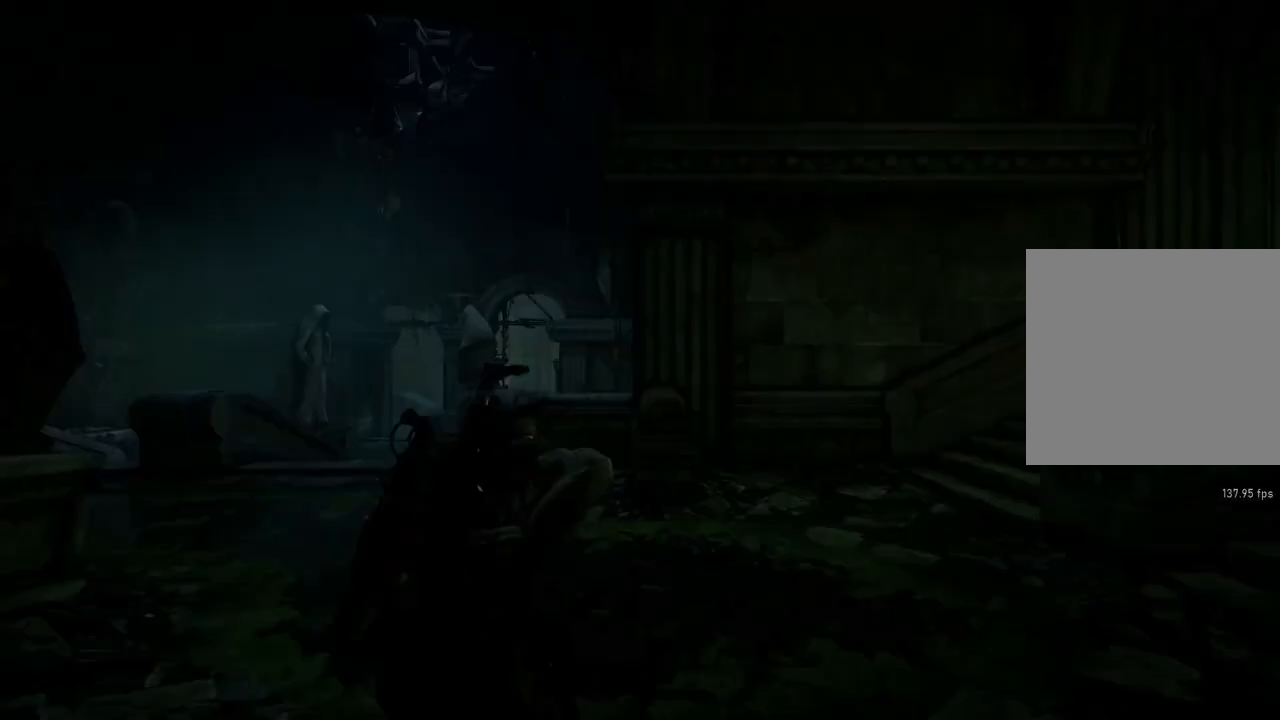
{"buttons": [], "left_stick": "up", "right_stick": "center", "events": [[200, "L1", "down"], [300, "L1", "up"]]}
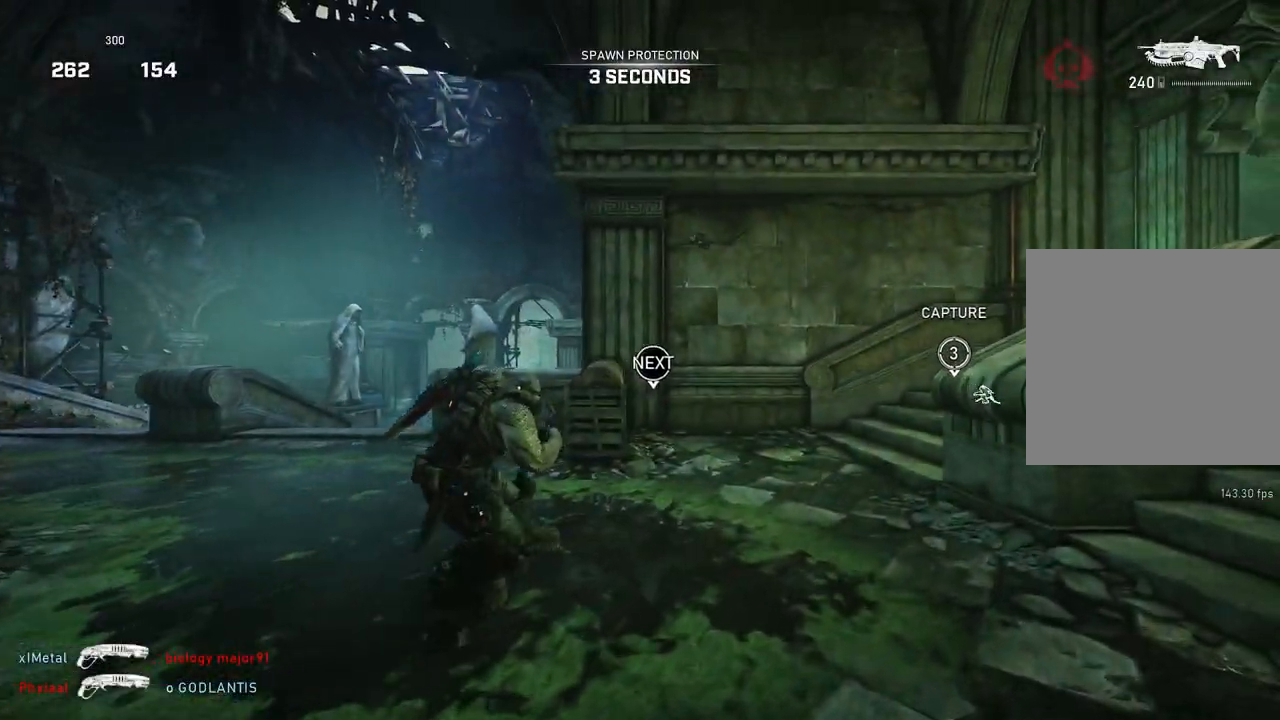
{"buttons": ["A"], "left_stick": "down-right", "right_stick": "center", "events": [[67, "left_stick", "up-left"], [150, "right_stick", "right"], [250, "left_stick", "down-left"], [317, "left_stick", "down-right"], [383, "A", "down"], [400, "right_stick", "center"]]}
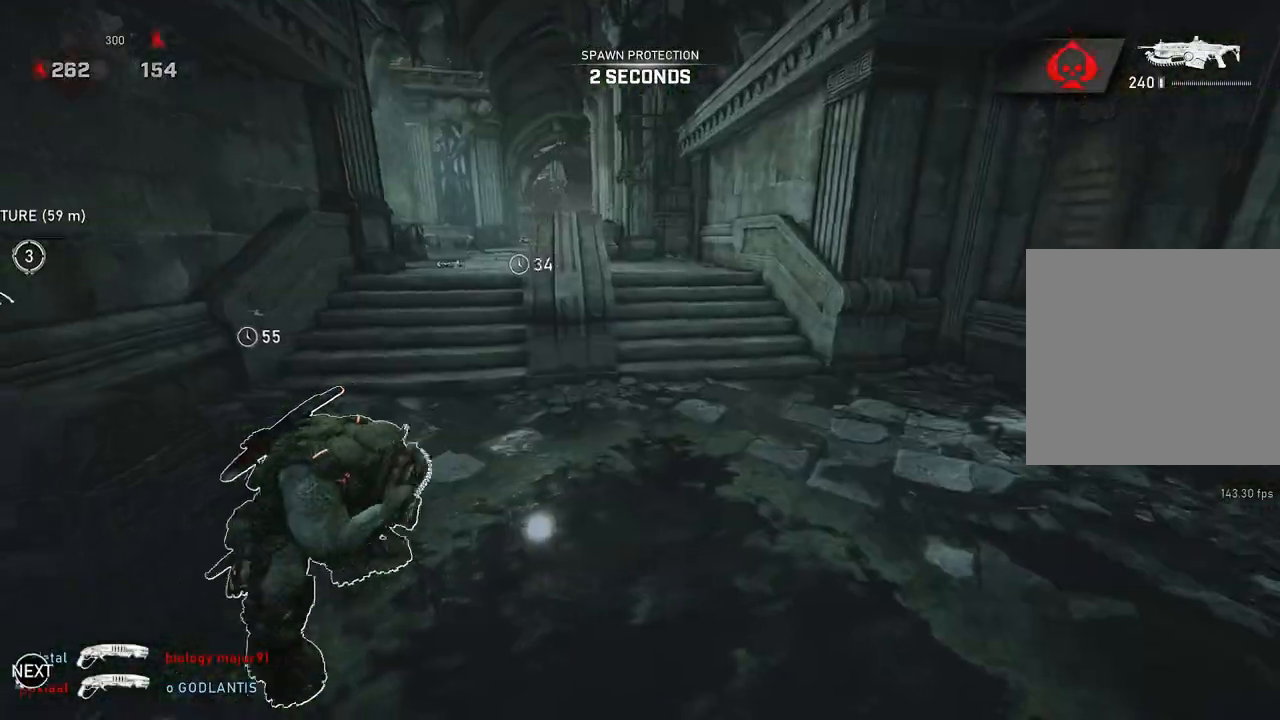
{"buttons": [], "left_stick": "down-left", "right_stick": "left", "events": [[50, "left_stick", "down-left"], [317, "A", "up"], [350, "right_stick", "down-left"], [467, "right_stick", "left"]]}
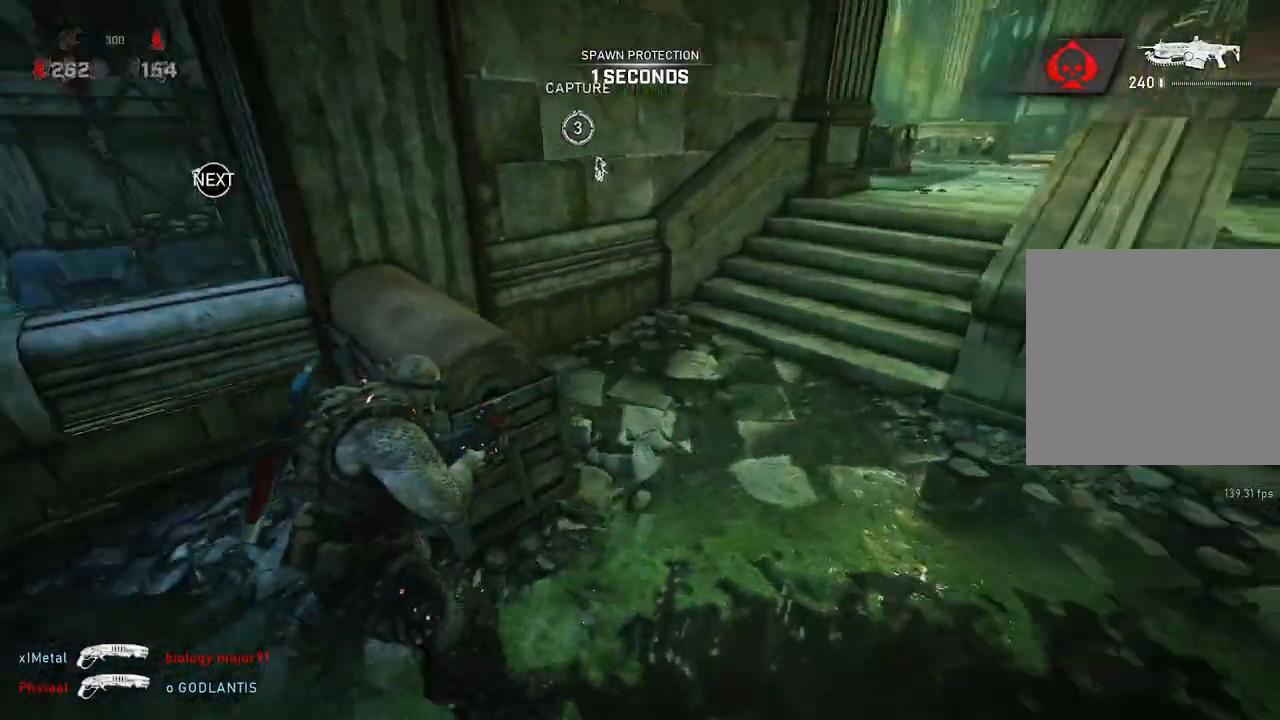
{"buttons": ["L1"], "left_stick": "up-left", "right_stick": "down", "events": [[33, "left_stick", "up-left"], [67, "L1", "down"], [83, "right_stick", "center"], [100, "A", "down"], [367, "L1", "up"], [383, "A", "up"], [450, "L1", "down"], [450, "right_stick", "down"]]}
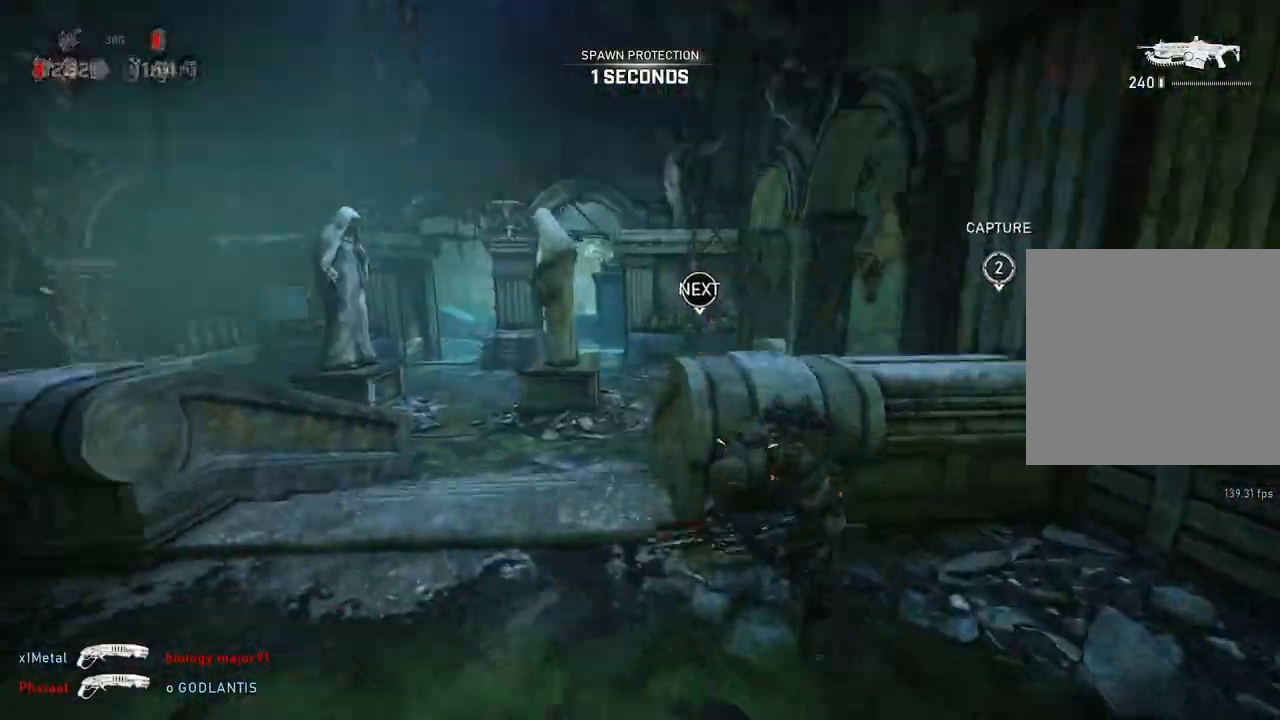
{"buttons": ["A", "L1"], "left_stick": "center", "right_stick": "center", "events": [[50, "right_stick", "center"], [100, "A", "down"], [383, "R1", "down"], [467, "left_stick", "center"], [483, "R1", "up"]]}
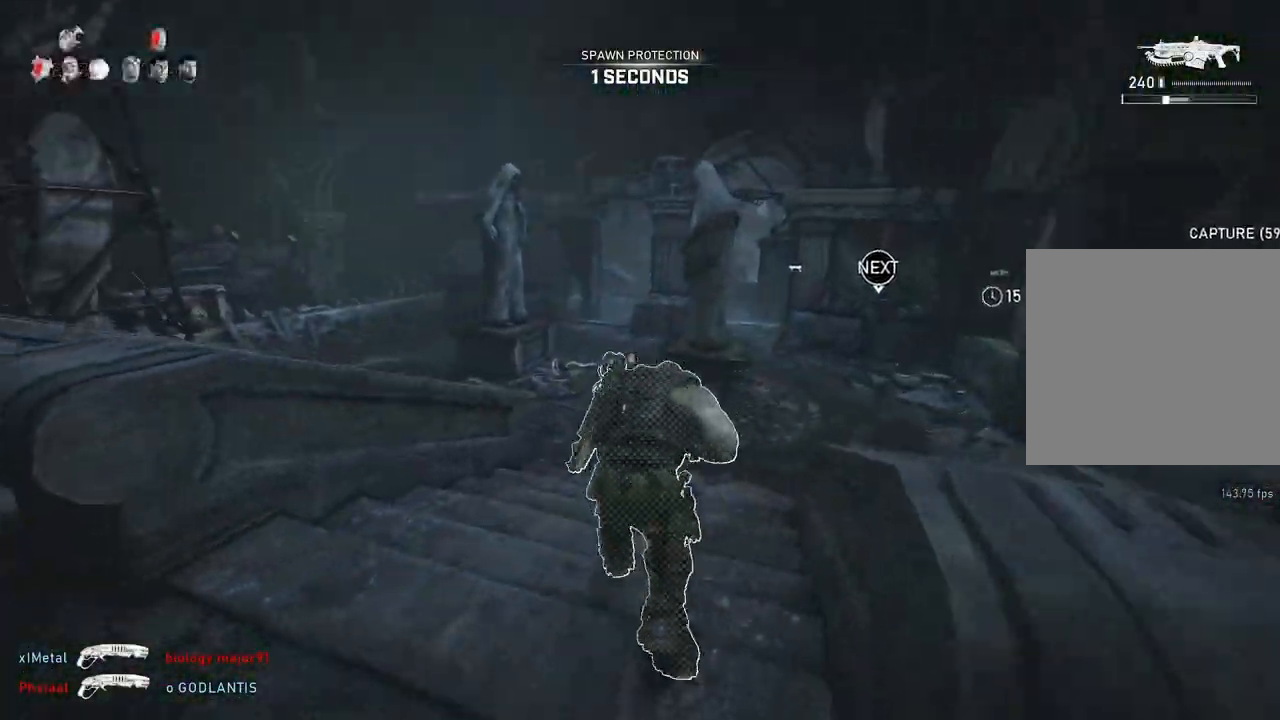
{"buttons": ["A", "L1"], "left_stick": "center", "right_stick": "center", "events": []}
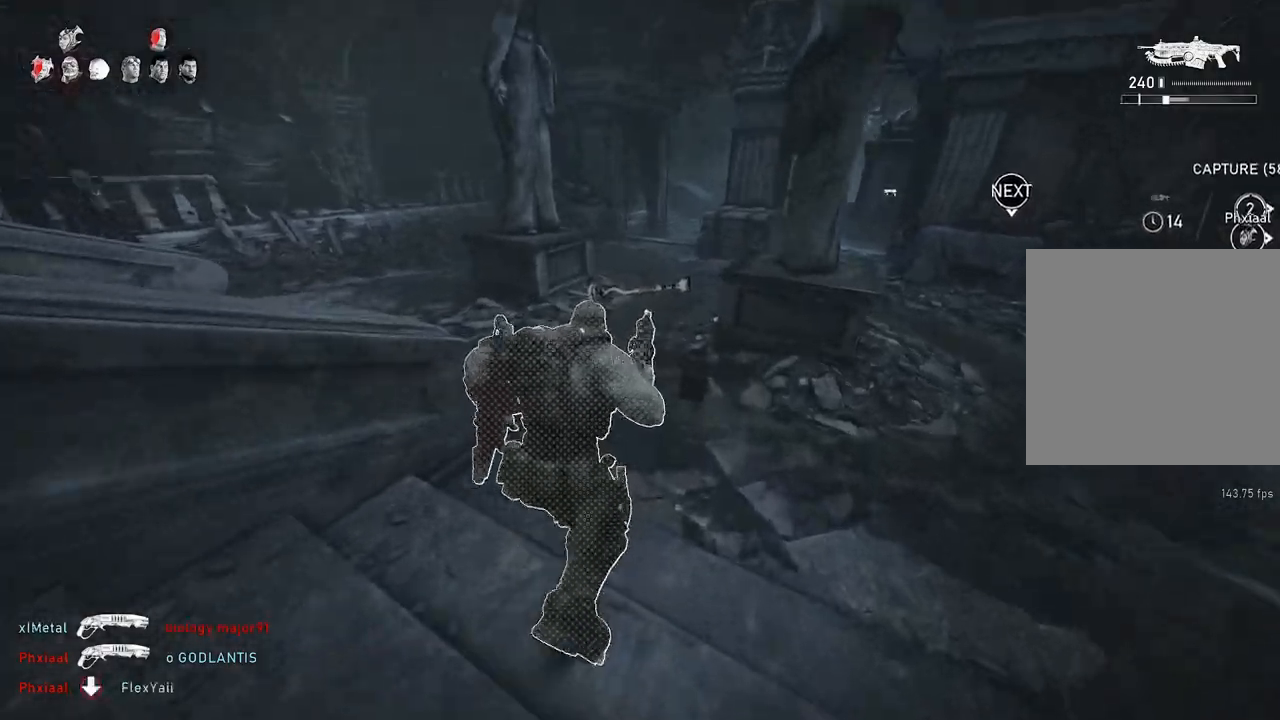
{"buttons": ["L1"], "left_stick": "up", "right_stick": "center", "events": [[167, "left_stick", "up"], [183, "R1", "down"], [267, "R1", "up"], [400, "A", "up"], [433, "L1", "up"], [483, "L1", "down"]]}
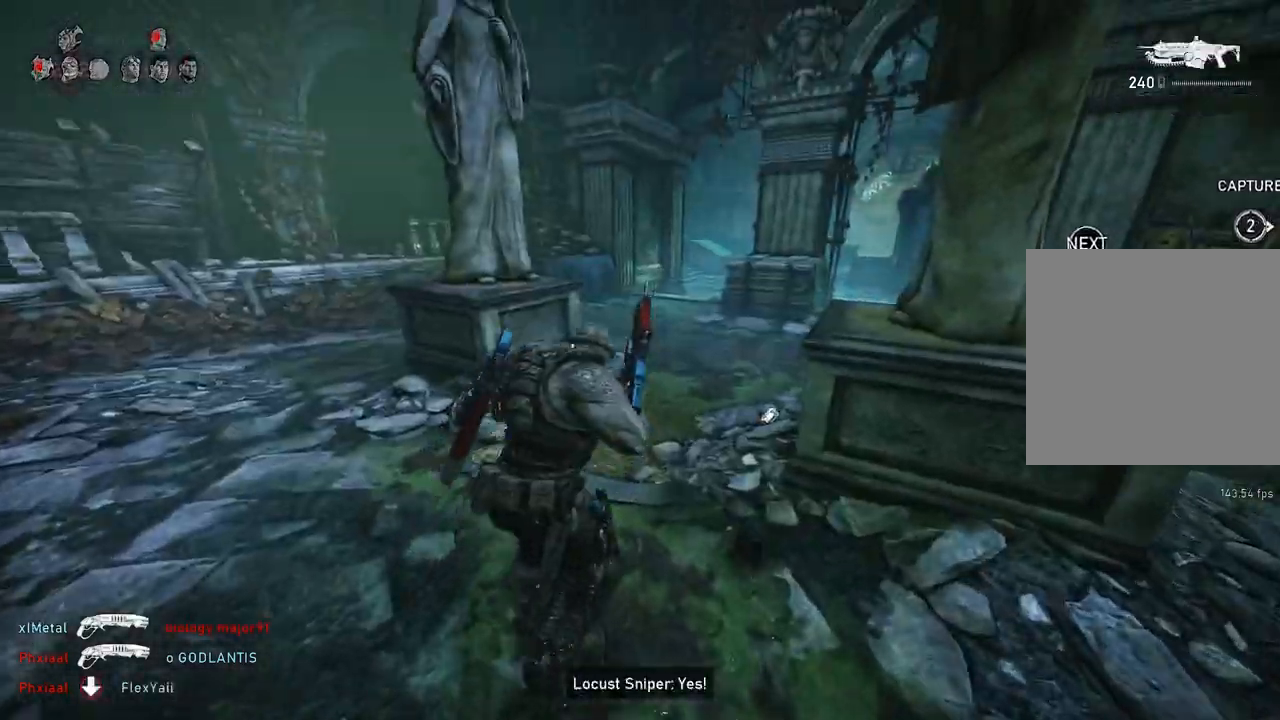
{"buttons": ["L1"], "left_stick": "up", "right_stick": "down", "events": [[67, "L1", "up"], [67, "right_stick", "right"], [150, "right_stick", "center"], [417, "right_stick", "down"], [500, "L1", "down"]]}
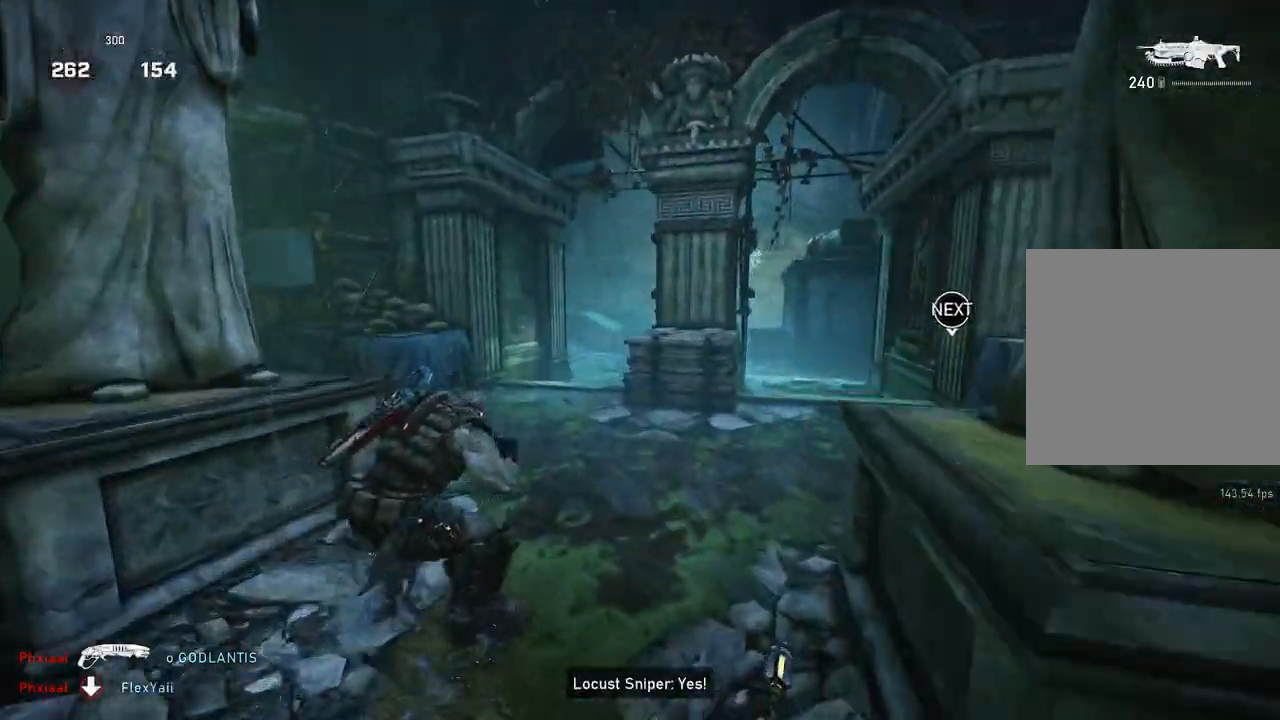
{"buttons": ["L1"], "left_stick": "up", "right_stick": "down", "events": [[33, "right_stick", "center"], [133, "DPAD_LEFT", "down"], [183, "DPAD_LEFT", "up"], [433, "right_stick", "down"]]}
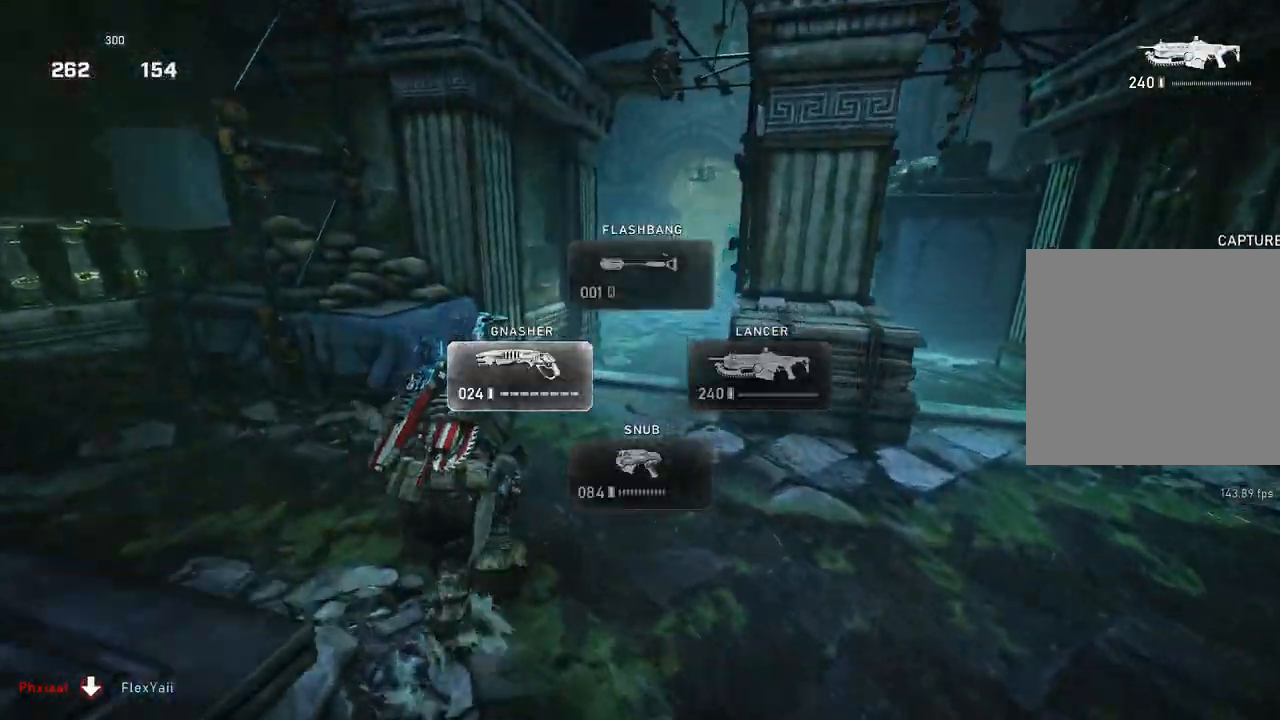
{"buttons": ["L1"], "left_stick": "up-right", "right_stick": "center", "events": [[17, "right_stick", "center"], [417, "L1", "up"], [417, "left_stick", "up-right"], [450, "L1", "down"]]}
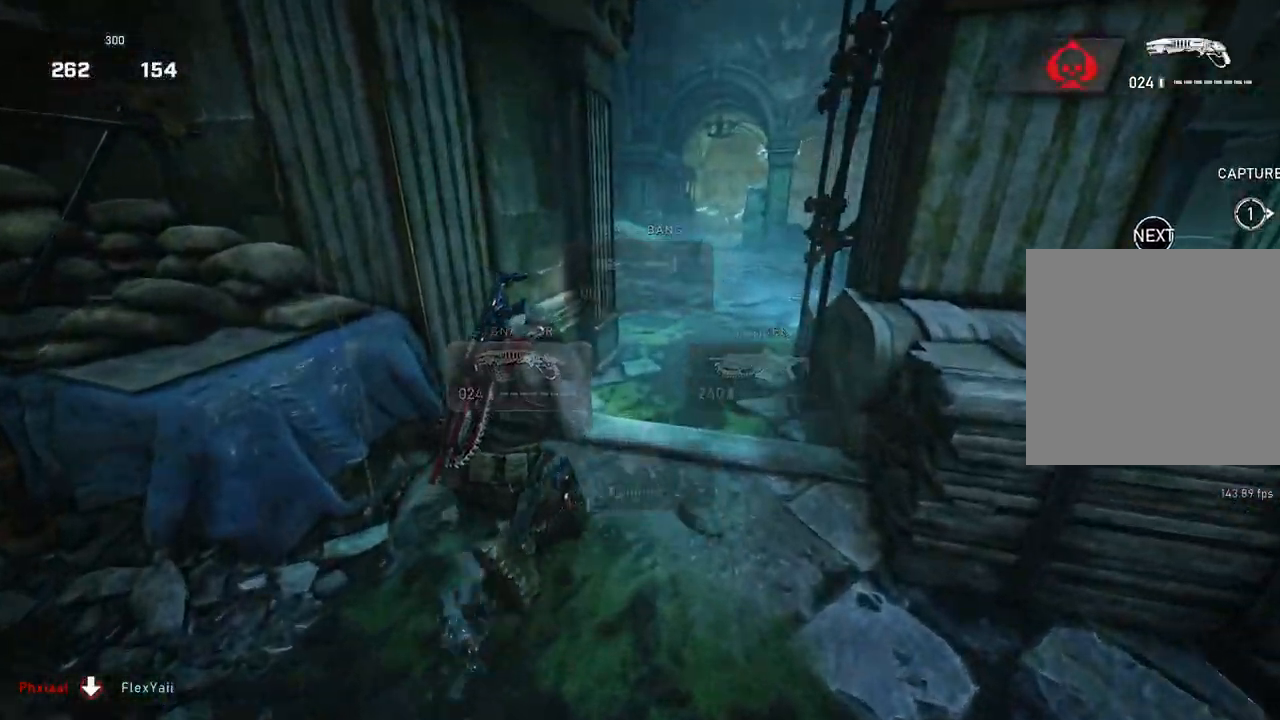
{"buttons": [], "left_stick": "up-left", "right_stick": "center", "events": [[17, "L1", "up"], [417, "L1", "down"], [450, "left_stick", "up-left"], [483, "L1", "up"]]}
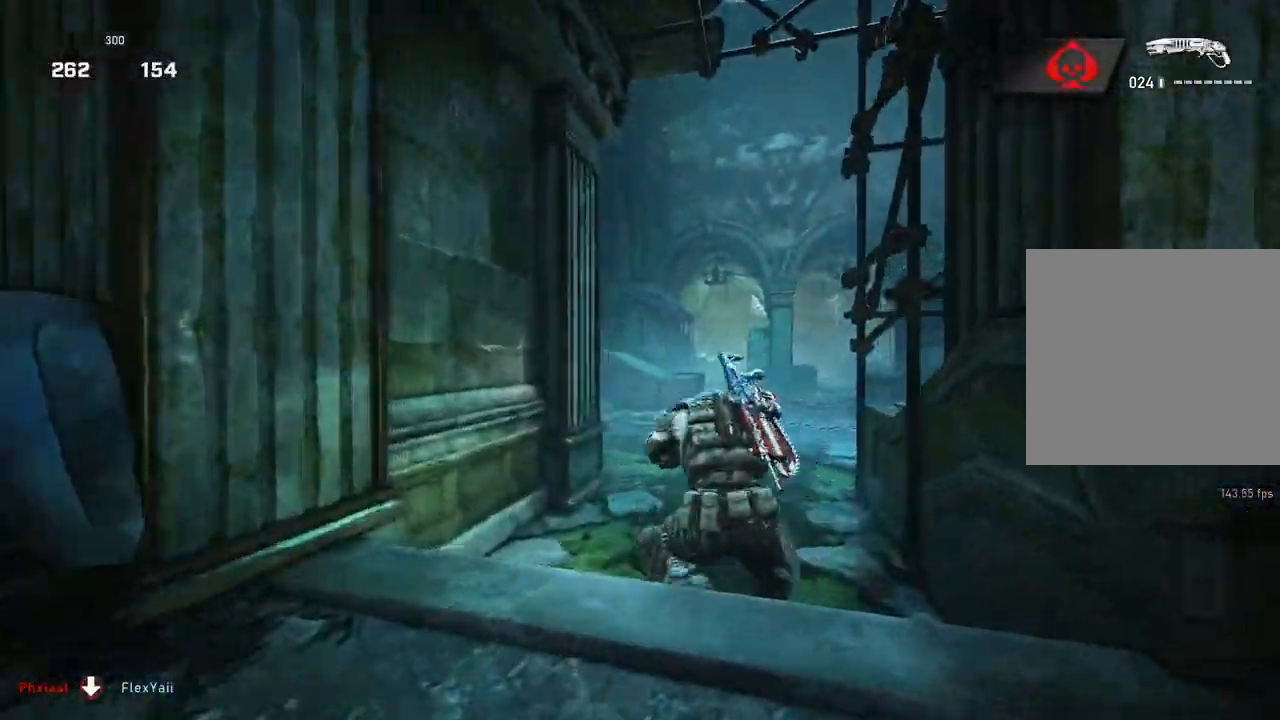
{"buttons": [], "left_stick": "up-left", "right_stick": "center", "events": [[200, "DPAD_RIGHT", "down"], [250, "DPAD_RIGHT", "up"], [333, "right_stick", "right"], [450, "L1", "down"], [483, "right_stick", "center"], [500, "L1", "up"]]}
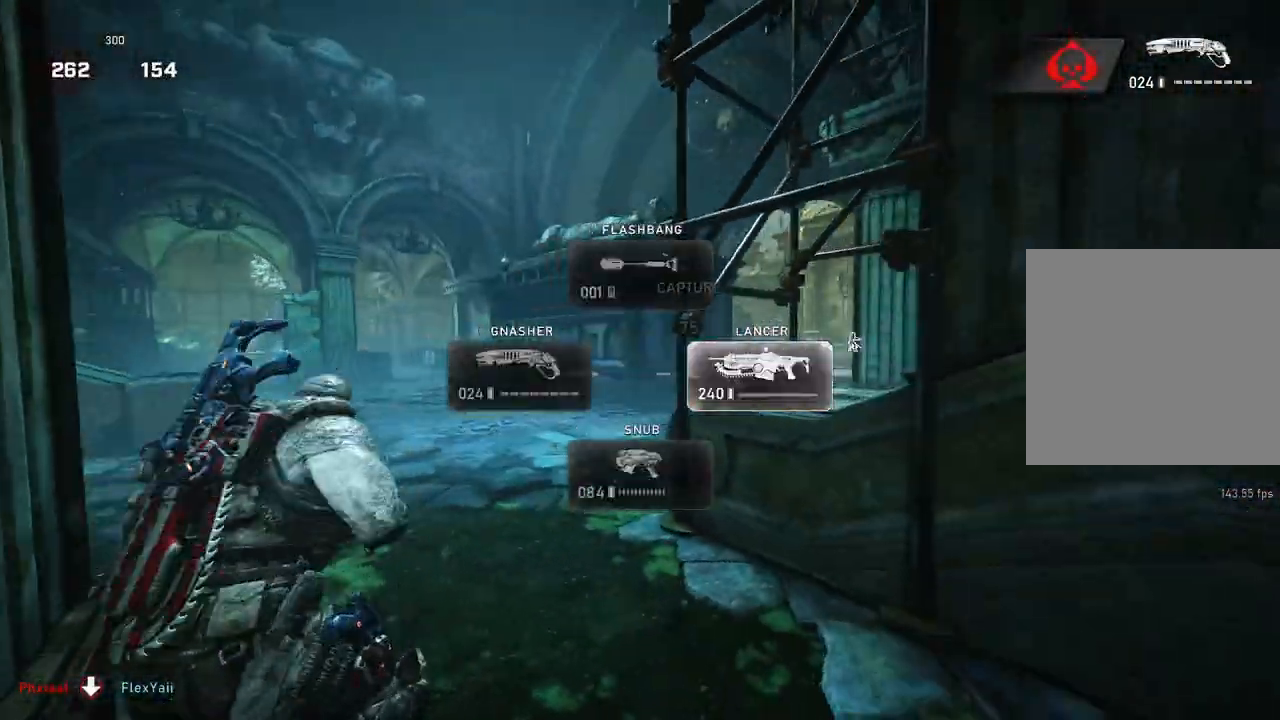
{"buttons": [], "left_stick": "left", "right_stick": "center", "events": [[33, "left_stick", "left"]]}
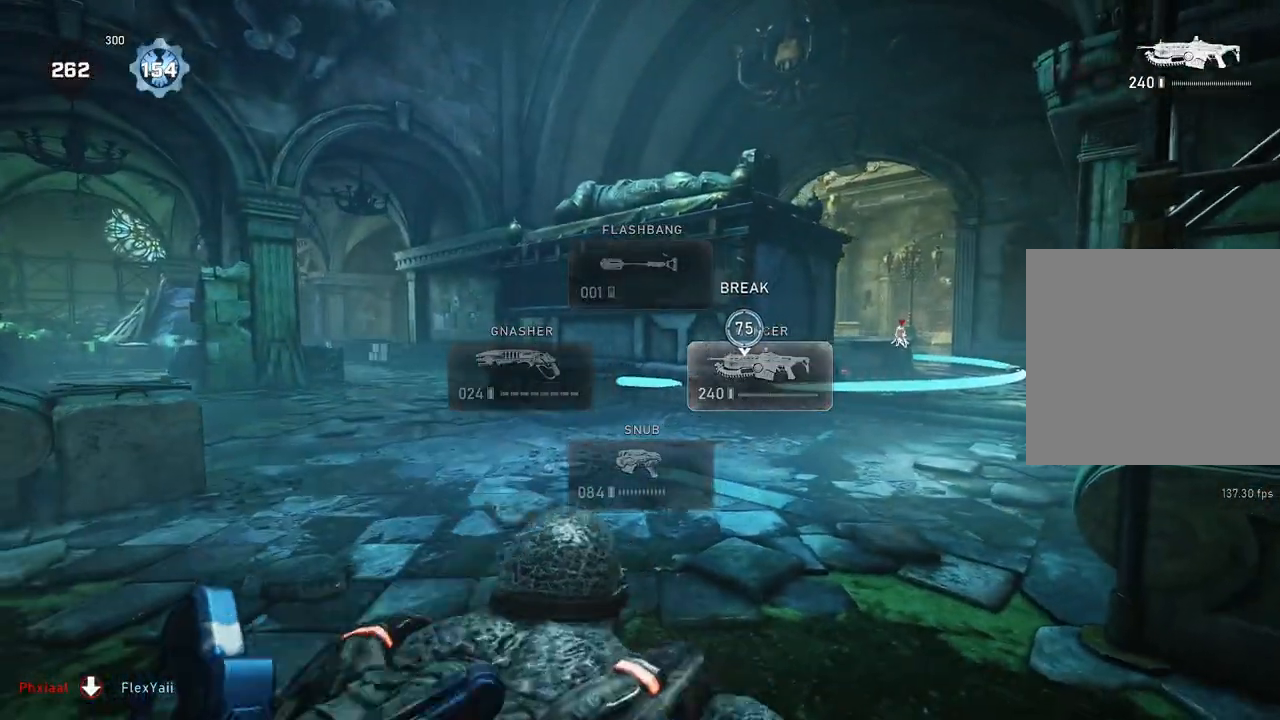
{"buttons": [], "left_stick": "left", "right_stick": "center", "events": [[400, "L1", "down"], [467, "L1", "up"]]}
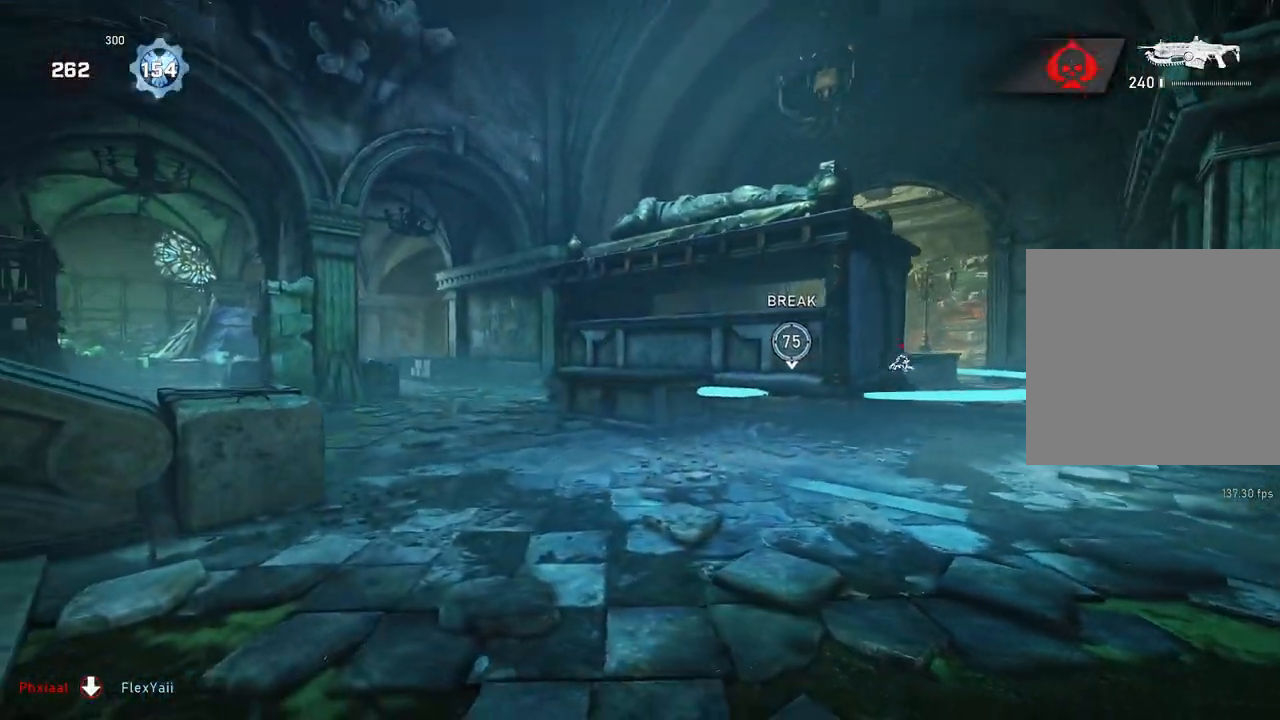
{"buttons": [], "left_stick": "left", "right_stick": "center", "events": [[167, "left_stick", "center"], [267, "left_stick", "left"], [317, "L1", "down"], [367, "L1", "up"]]}
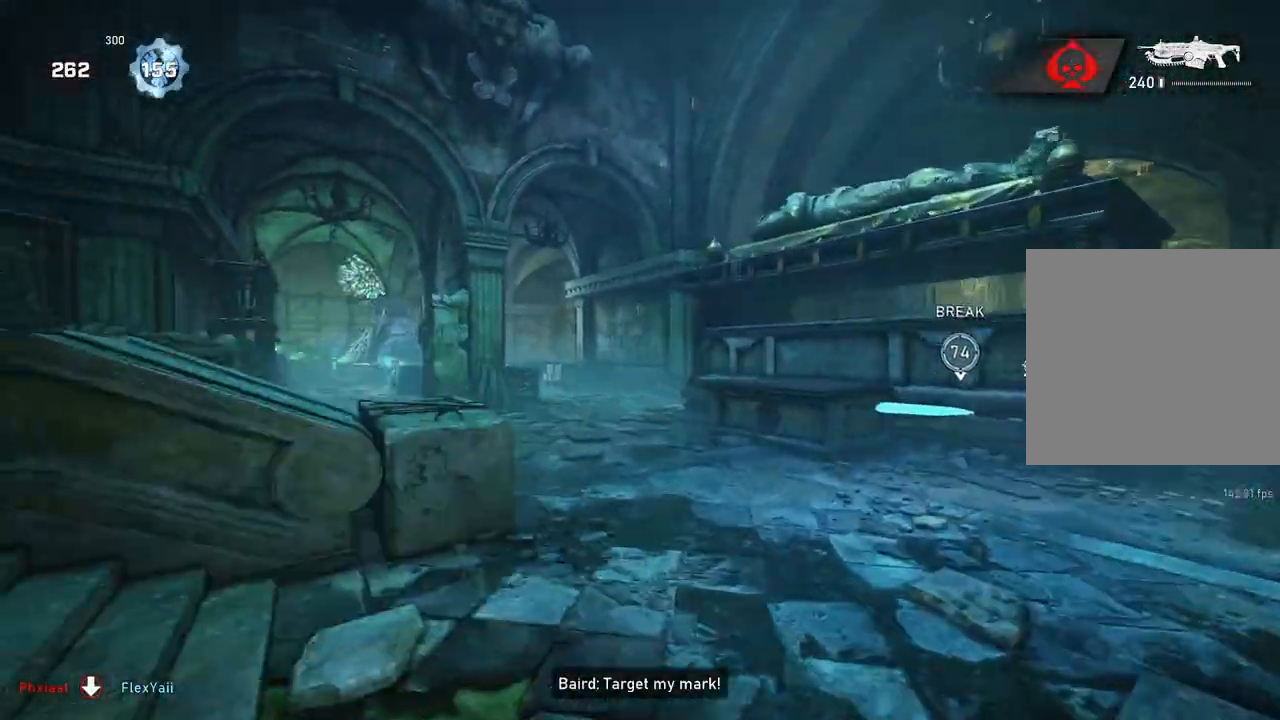
{"buttons": ["L1"], "left_stick": "left", "right_stick": "right", "events": [[417, "right_stick", "right"], [467, "L1", "down"]]}
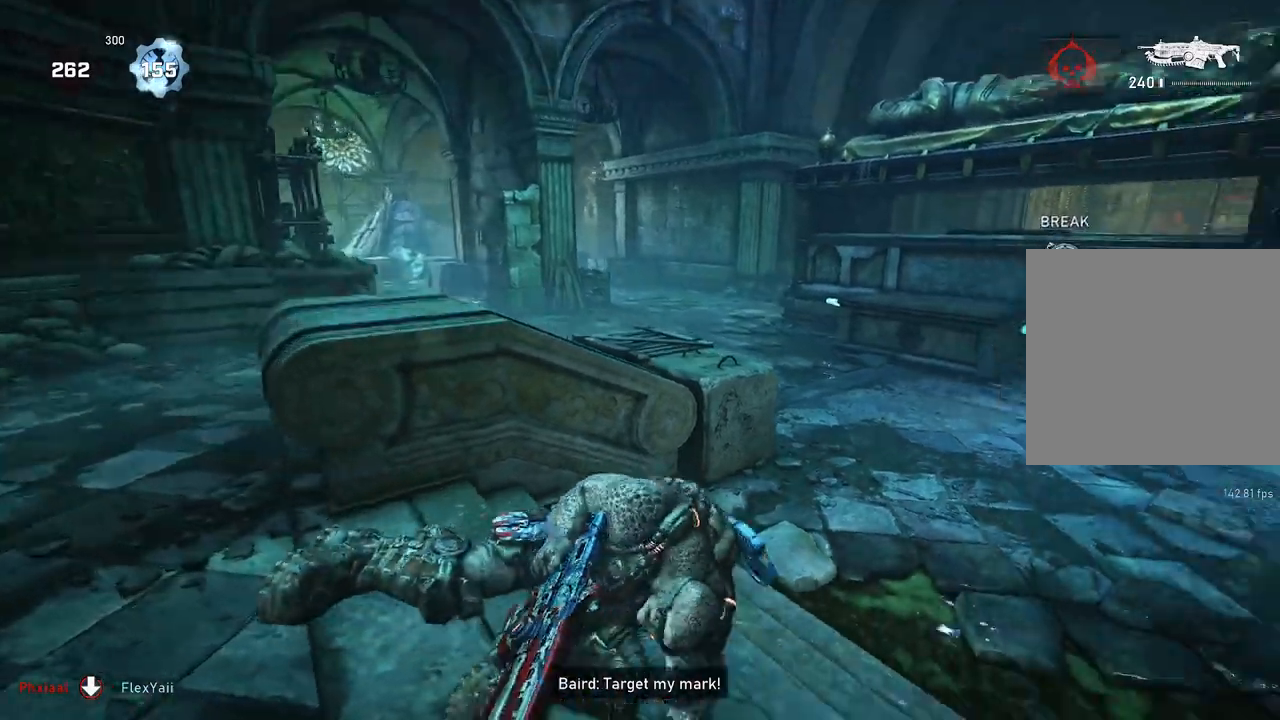
{"buttons": ["L1"], "left_stick": "up-left", "right_stick": "center", "events": [[83, "right_stick", "center"], [150, "A", "down"], [250, "left_stick", "up-left"], [317, "A", "up"]]}
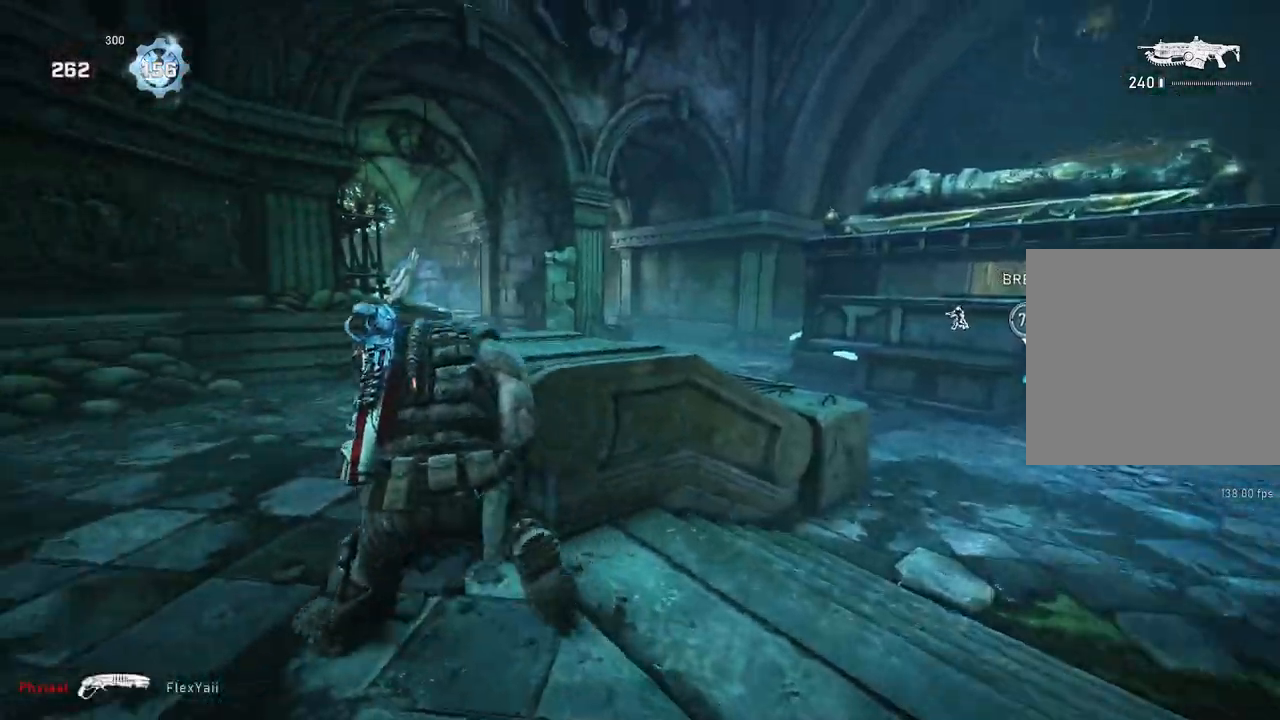
{"buttons": [], "left_stick": "center", "right_stick": "center", "events": [[133, "left_stick", "up"], [150, "L1", "up"], [167, "right_stick", "right"], [217, "L1", "down"], [283, "L1", "up"], [300, "left_stick", "up-left"], [400, "right_stick", "center"], [450, "left_stick", "center"]]}
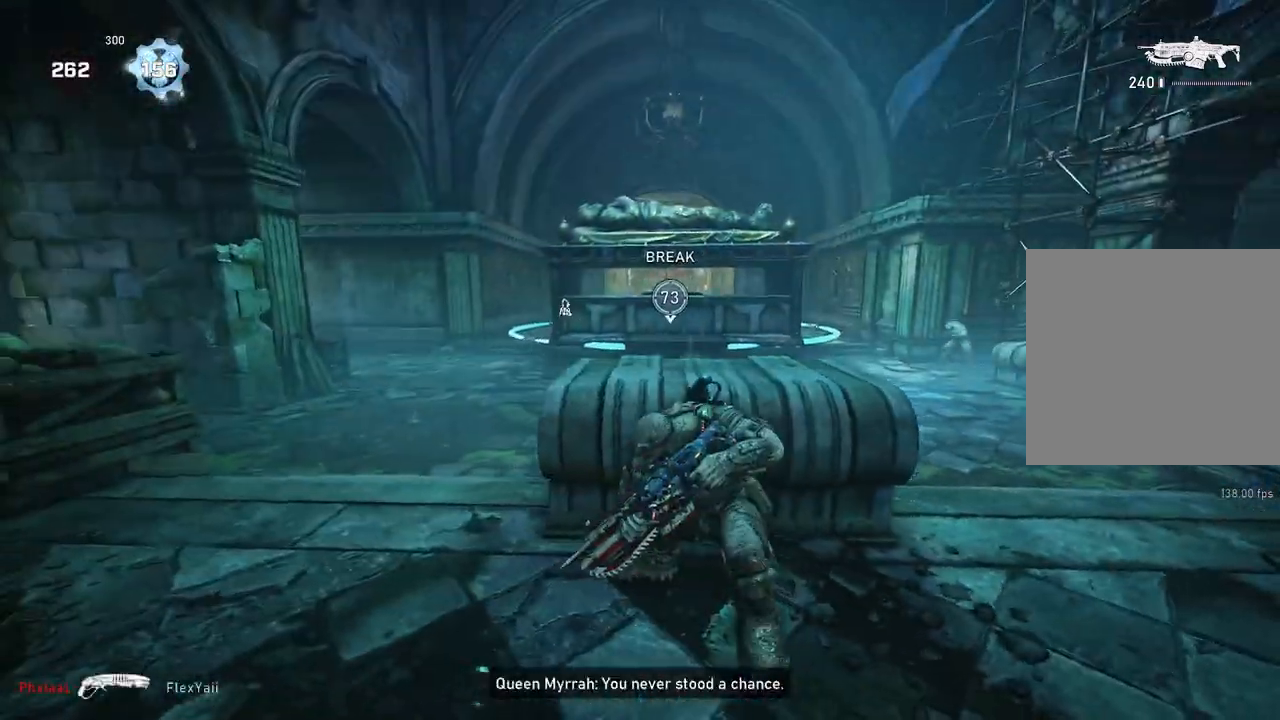
{"buttons": ["A"], "left_stick": "center", "right_stick": "center", "events": [[33, "A", "down"]]}
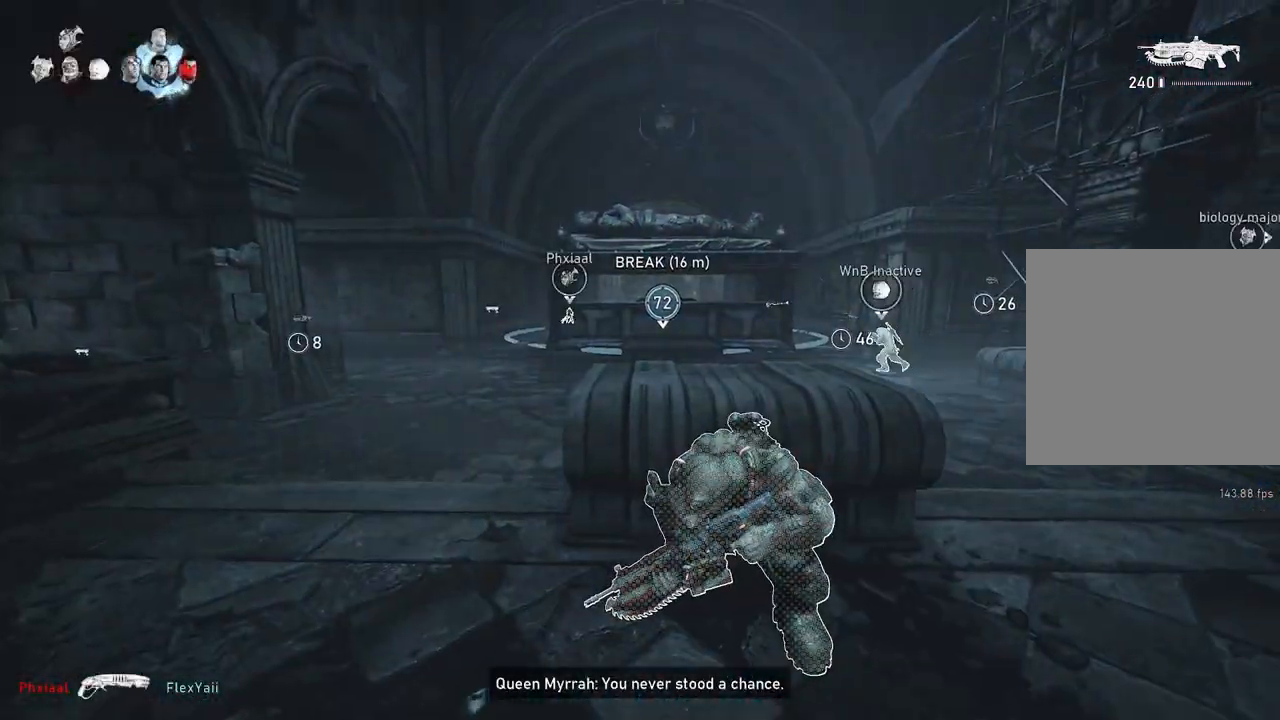
{"buttons": [], "left_stick": "right", "right_stick": "center", "events": [[50, "A", "up"], [83, "left_stick", "right"]]}
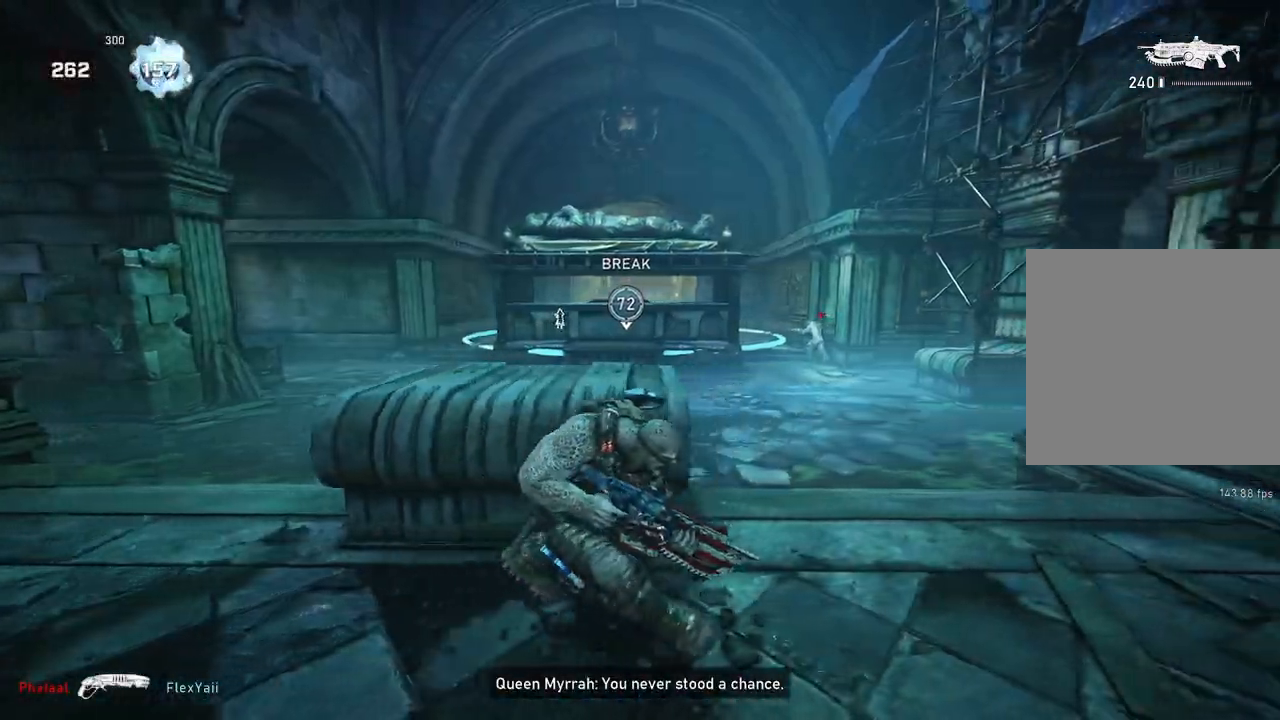
{"buttons": ["L1"], "left_stick": "up", "right_stick": "center", "events": [[17, "DPAD_UP", "down"], [33, "L1", "down"], [50, "left_stick", "up-right"], [67, "DPAD_UP", "up"], [150, "left_stick", "up"], [200, "right_stick", "right"], [250, "right_stick", "center"], [333, "A", "down"], [467, "A", "up"]]}
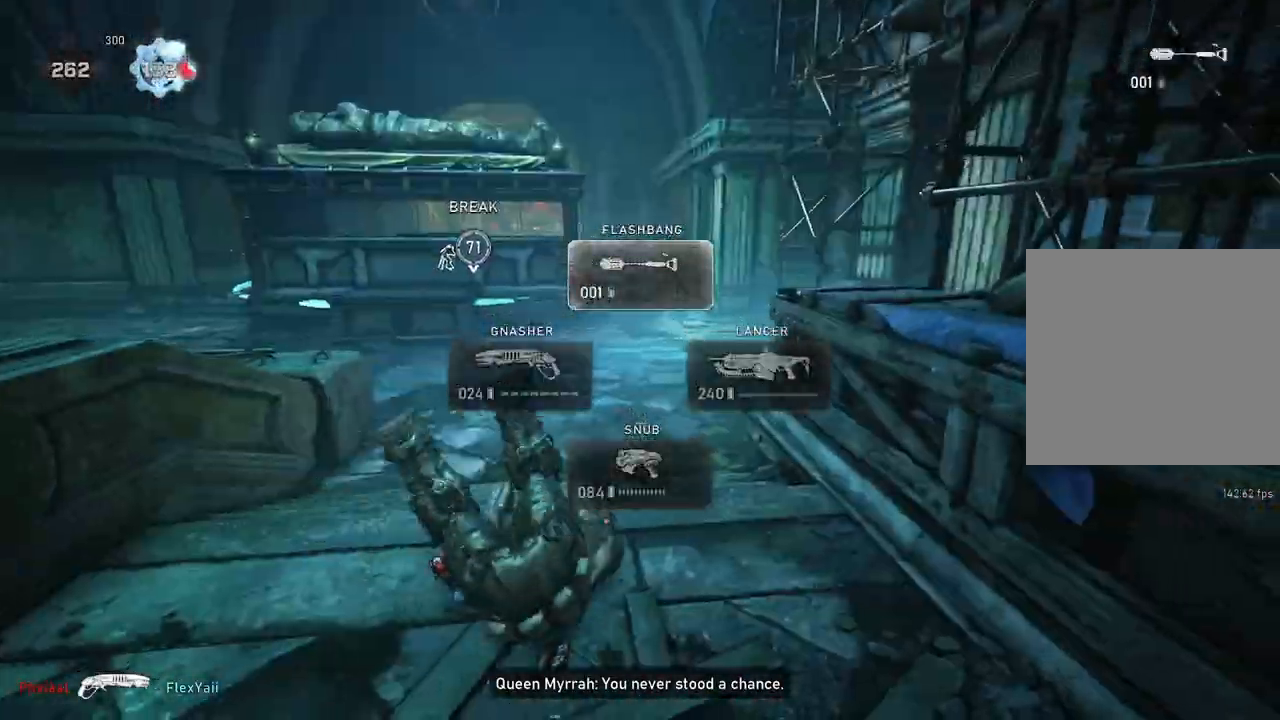
{"buttons": ["L1"], "left_stick": "up", "right_stick": "center", "events": [[17, "L1", "up"], [83, "right_stick", "left"], [133, "L1", "down"], [133, "right_stick", "center"], [250, "A", "down"], [367, "A", "up"]]}
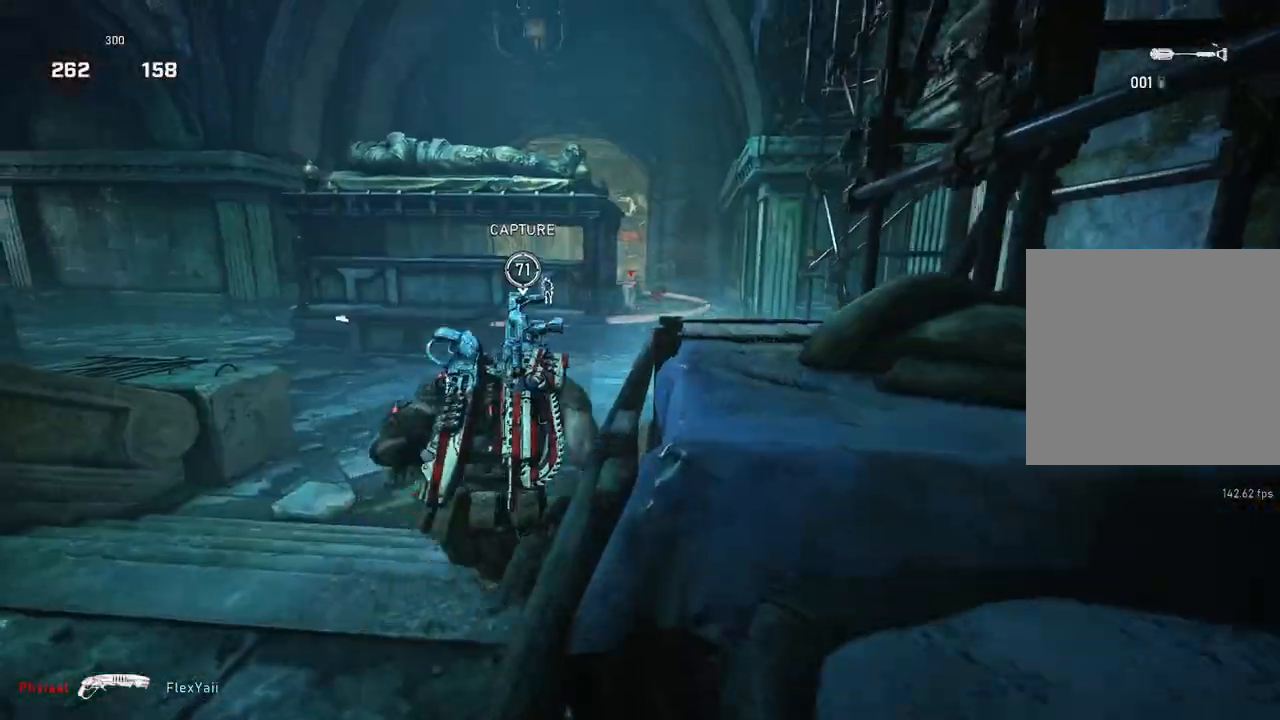
{"buttons": ["R2"], "left_stick": "up", "right_stick": "center", "events": [[50, "L1", "up"], [67, "right_stick", "up"], [133, "right_stick", "center"], [167, "R2", "down"], [333, "right_stick", "up"], [400, "right_stick", "center"]]}
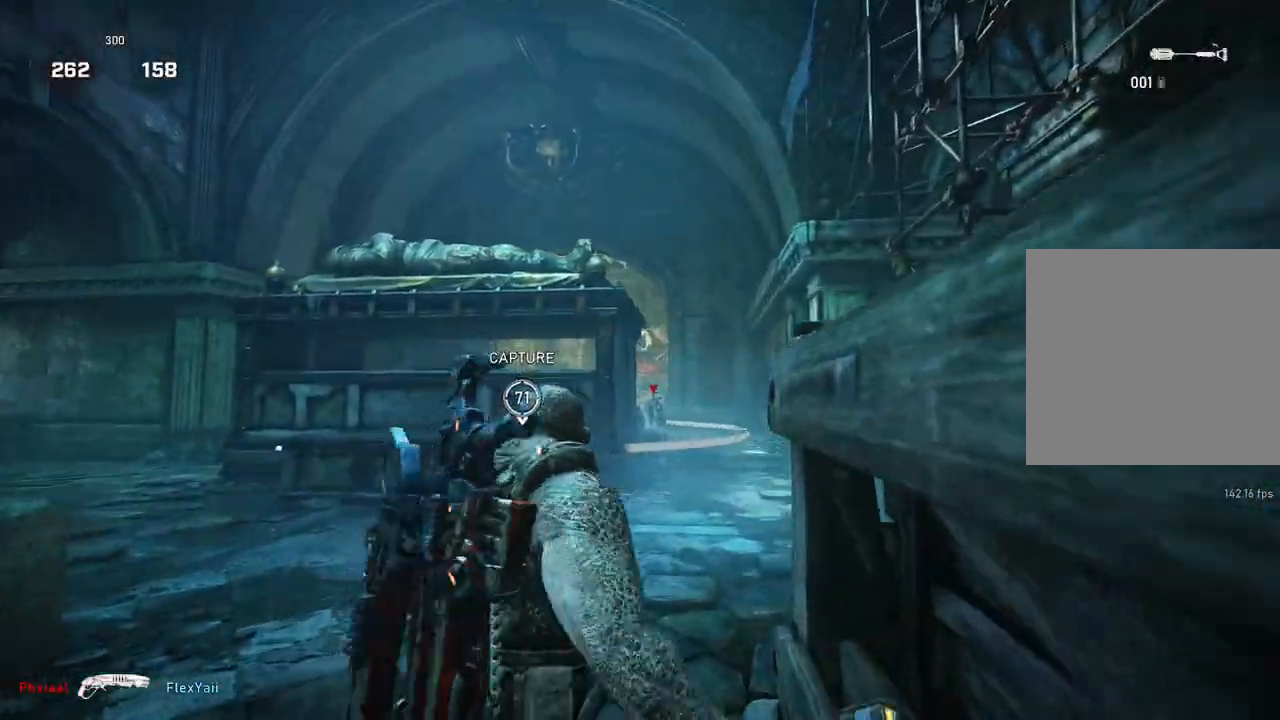
{"buttons": ["L1"], "left_stick": "up", "right_stick": "down", "events": [[83, "L1", "down"], [350, "right_stick", "down"], [367, "R2", "up"]]}
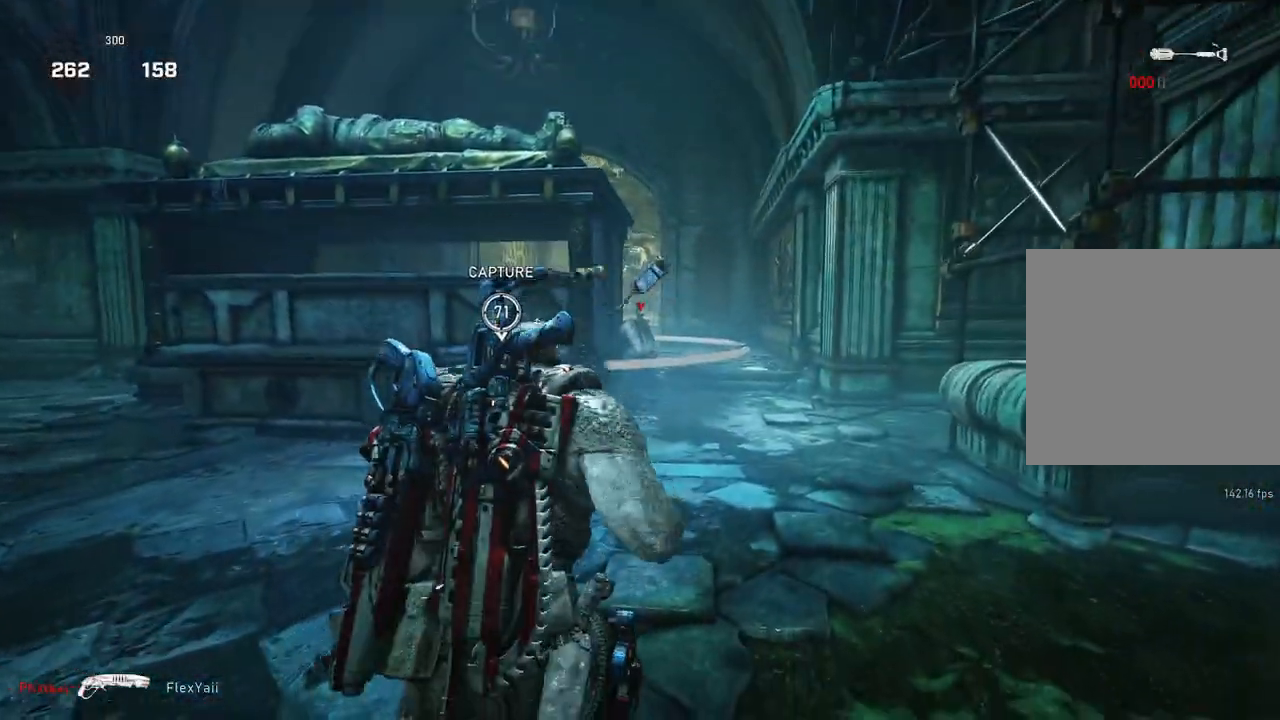
{"buttons": [], "left_stick": "up-left", "right_stick": "center", "events": [[50, "right_stick", "center"], [300, "DPAD_LEFT", "down"], [317, "left_stick", "up-left"], [367, "DPAD_LEFT", "up"], [400, "L1", "up"]]}